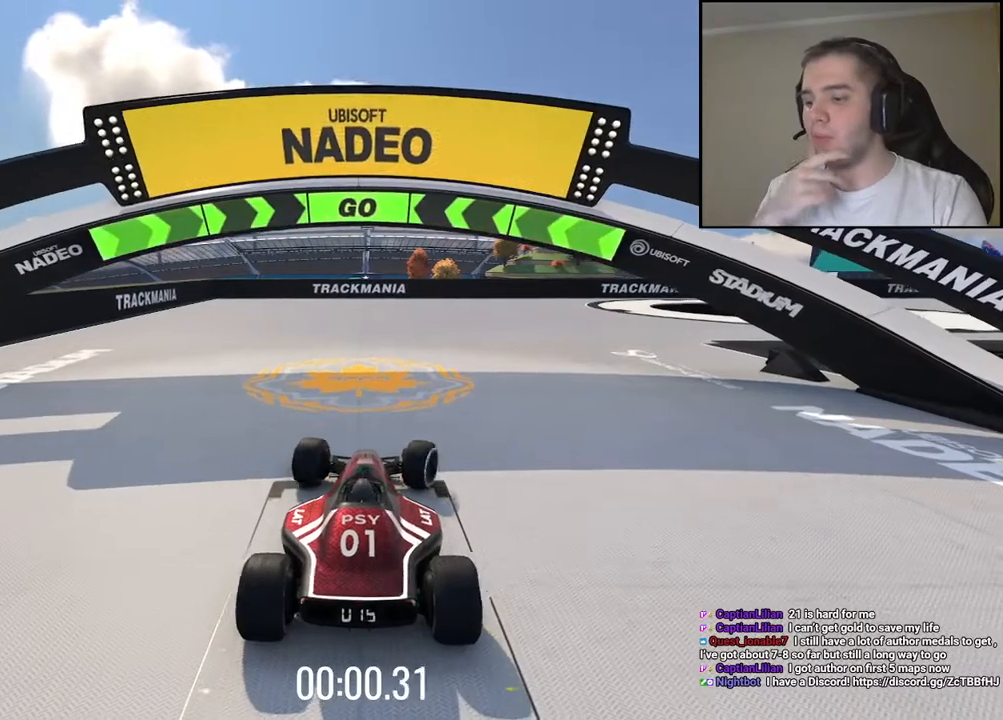
Gameplay with keyboard; each line is a JSON object with the keys held at the frame after it. "events" lists presses ("down") and releases ("up") of "down", "left", "right" and "up" between this image and that frame as [ms after this image, input, new state], when the widget could be followed in between. No other keys are recorded. Mouse input is not recorded.
{"keys": ["right", "up"], "events": [[67, "right", "down"], [350, "right", "up"], [450, "right", "down"]]}
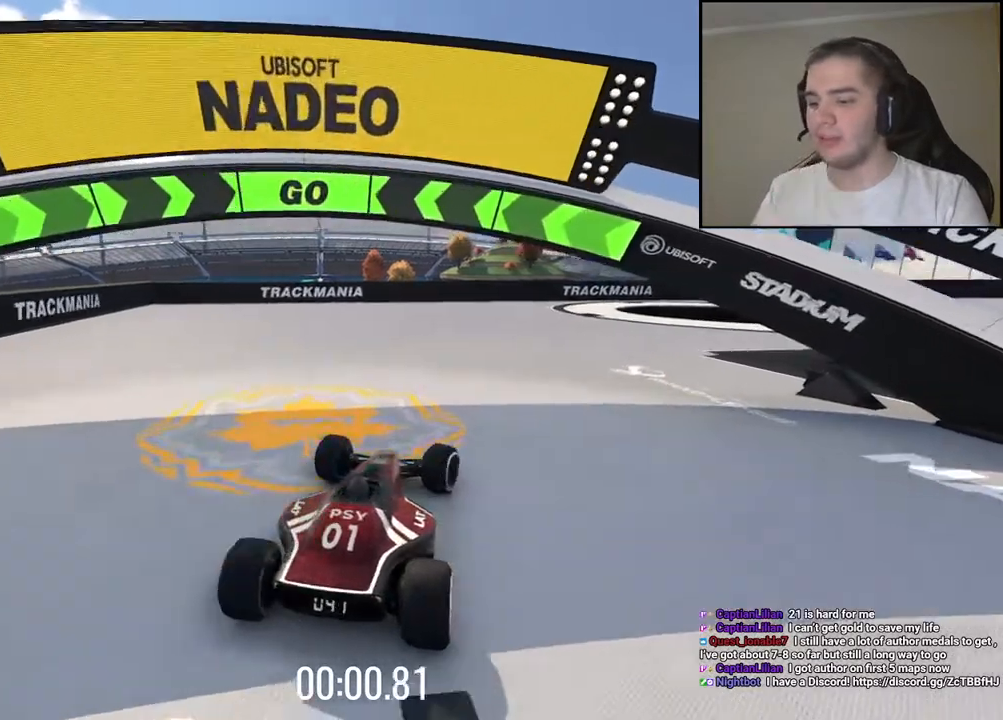
{"keys": ["right", "up"], "events": [[134, "right", "up"], [234, "right", "down"], [350, "right", "up"], [467, "right", "down"]]}
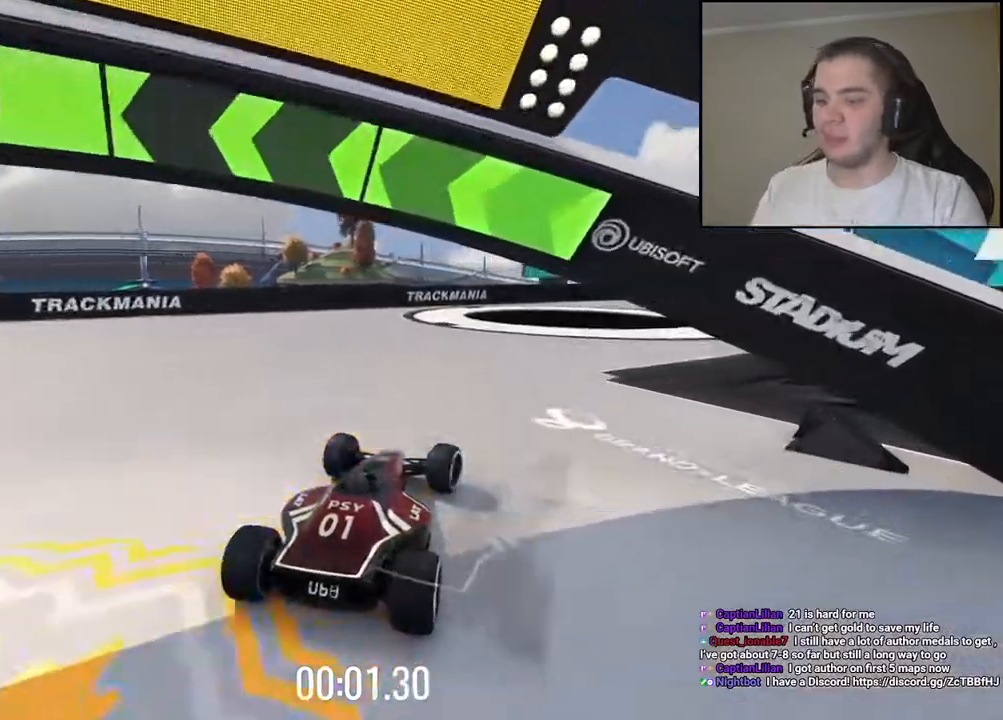
{"keys": ["up"], "events": [[100, "right", "up"], [200, "right", "down"], [367, "right", "up"]]}
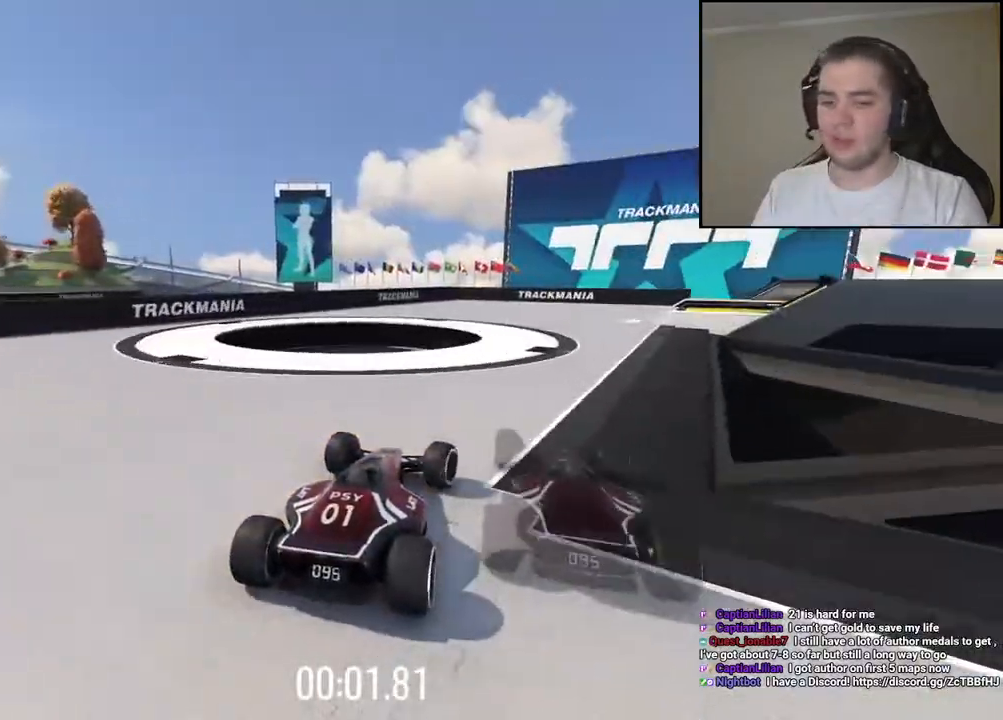
{"keys": ["up"], "events": [[317, "right", "down"], [400, "right", "up"]]}
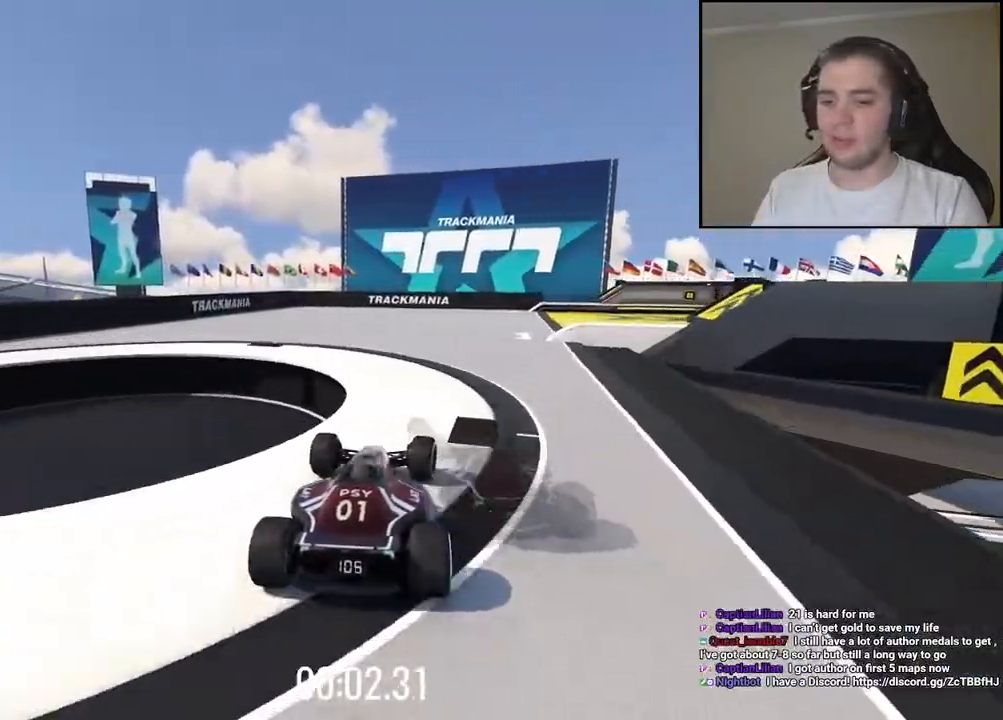
{"keys": ["right", "up"], "events": [[117, "right", "down"]]}
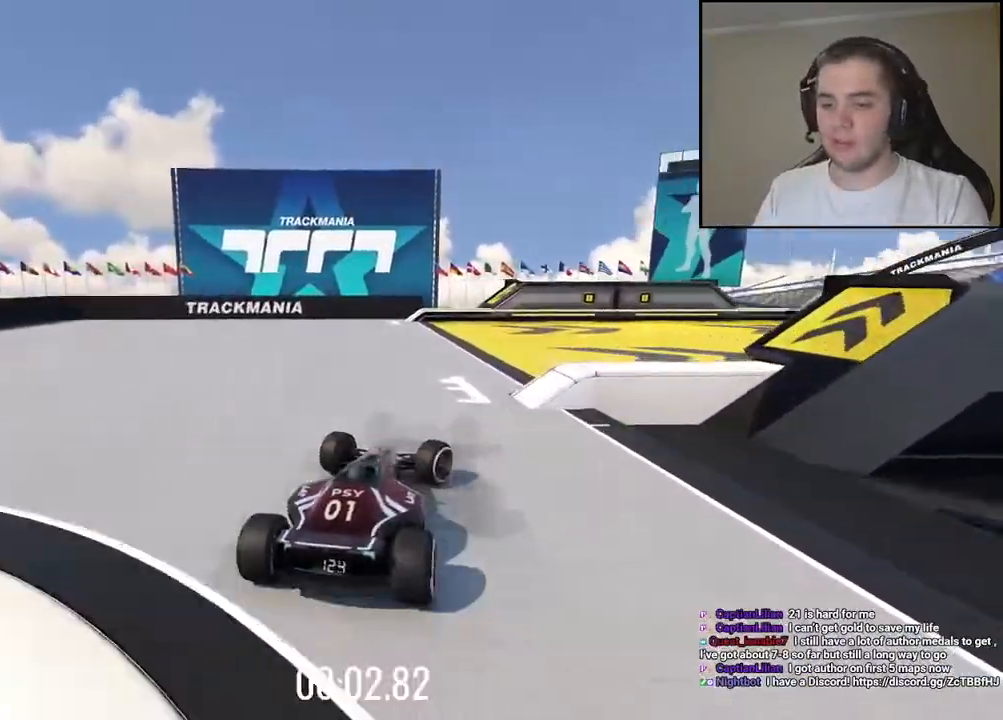
{"keys": []}
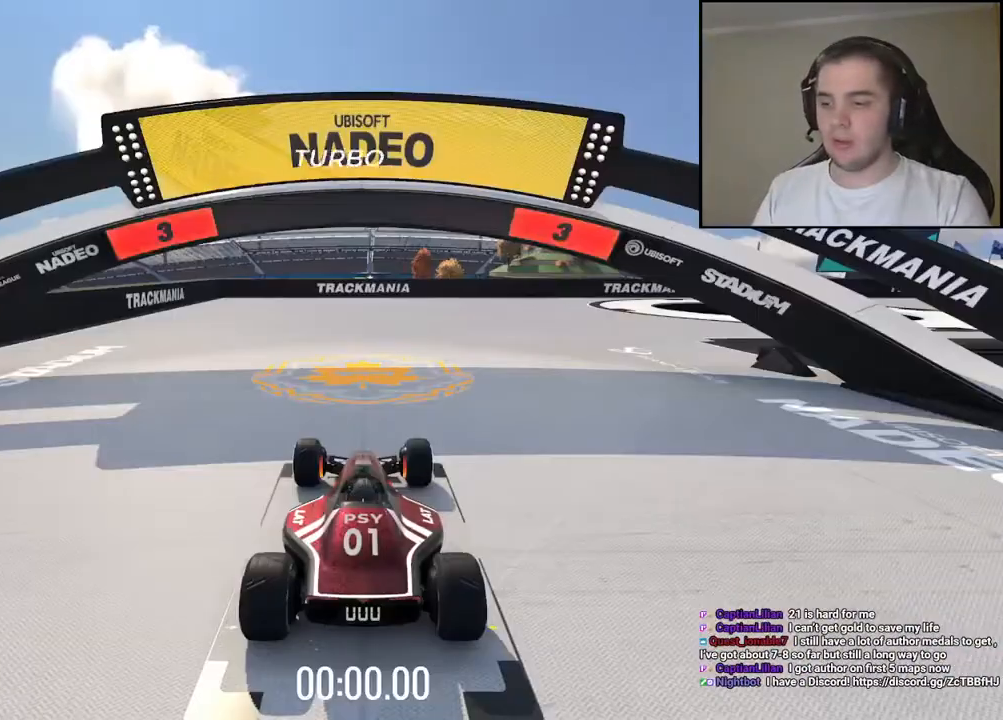
{"keys": [], "events": []}
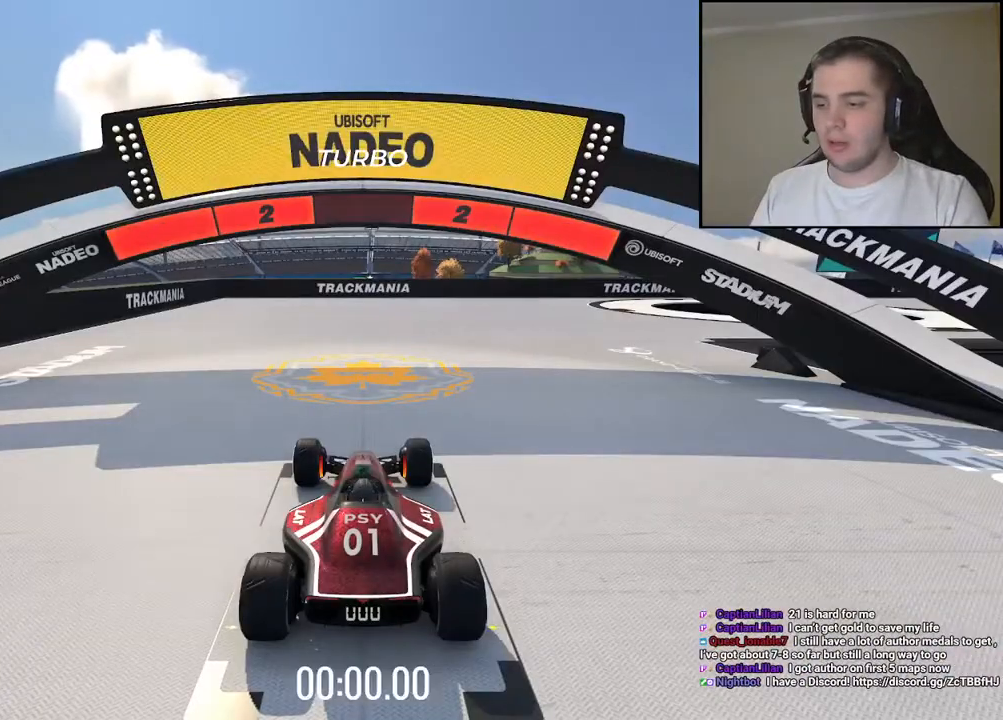
{"keys": [], "events": []}
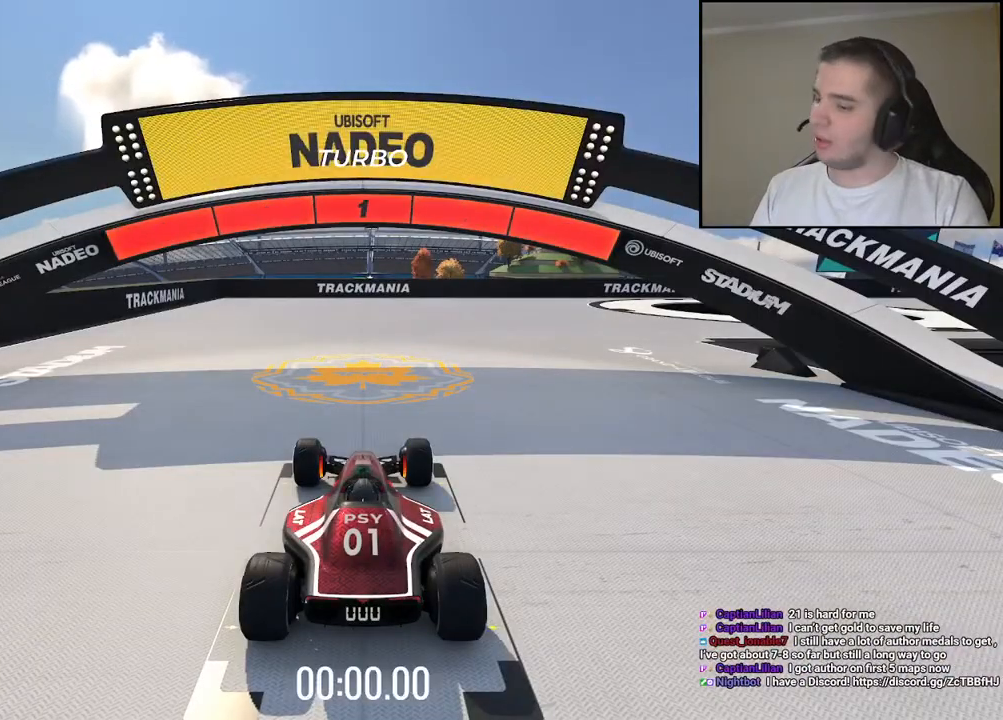
{"keys": ["right", "up"], "events": [[384, "up", "down"], [450, "right", "down"]]}
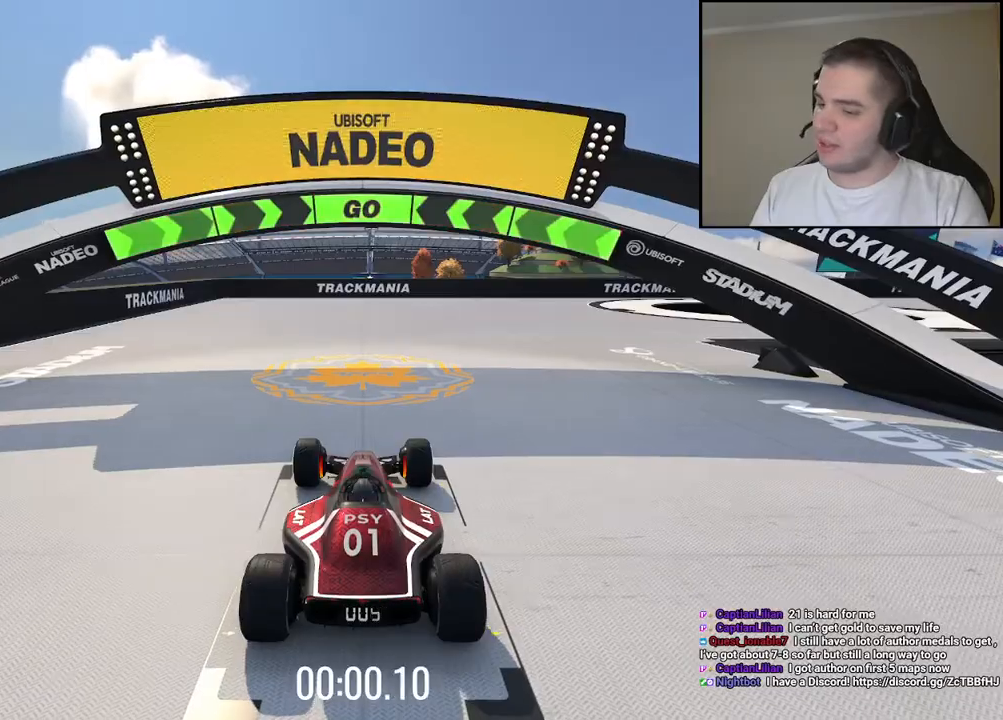
{"keys": ["right", "up"], "events": [[200, "right", "up"], [317, "right", "down"]]}
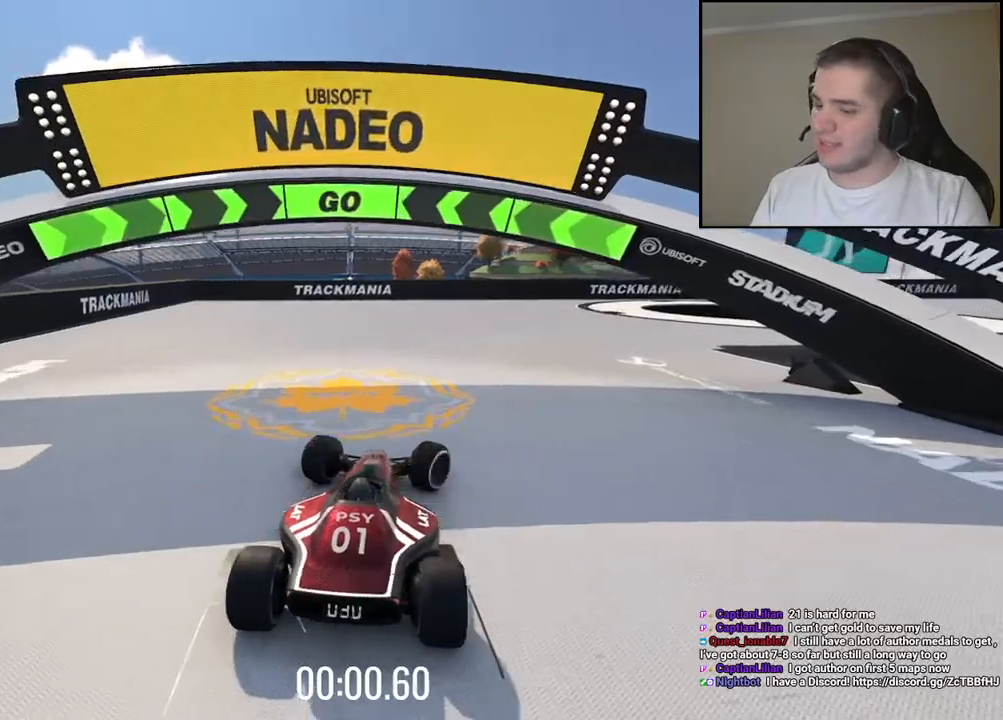
{"keys": ["up"], "events": [[384, "right", "up"]]}
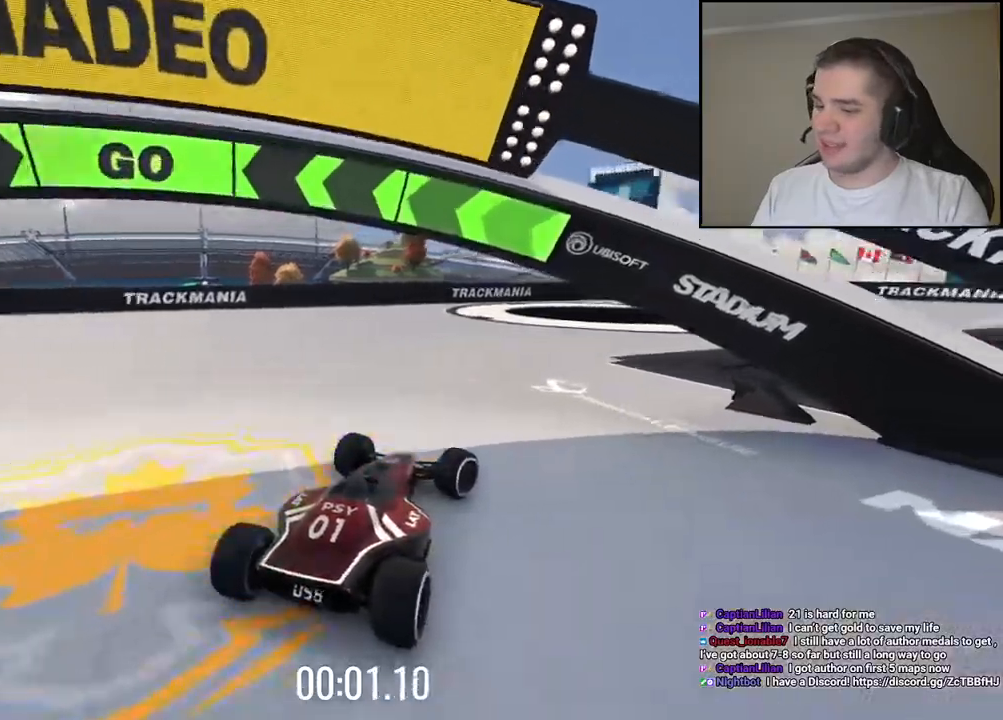
{"keys": ["up"], "events": [[17, "right", "down"], [134, "right", "up"], [300, "right", "down"], [400, "right", "up"]]}
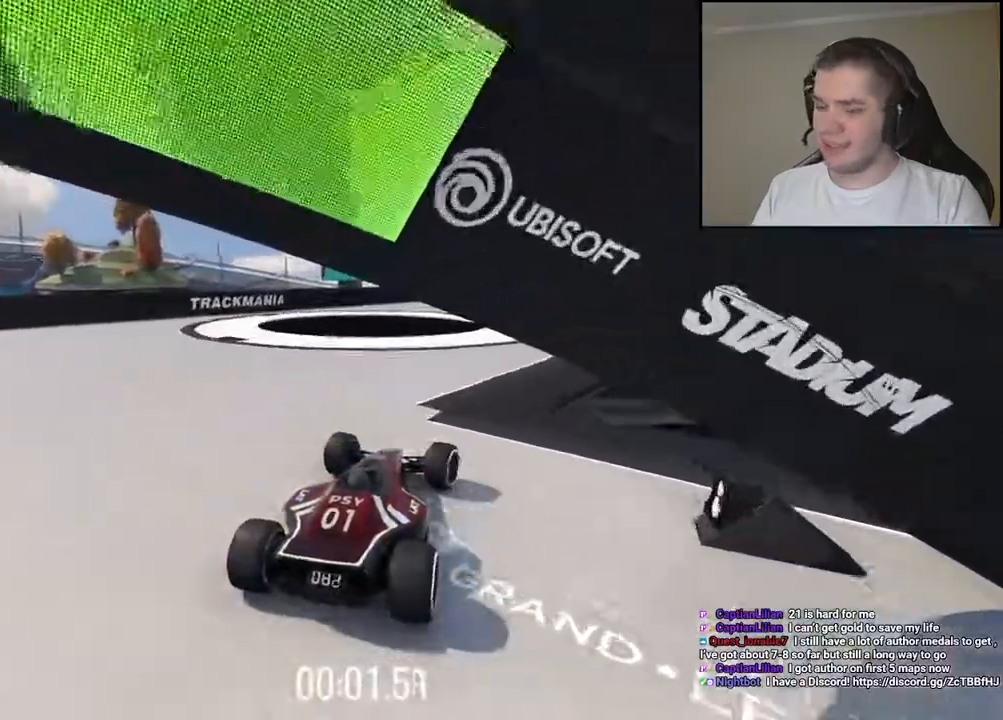
{"keys": ["up"], "events": [[234, "right", "down"], [317, "right", "up"]]}
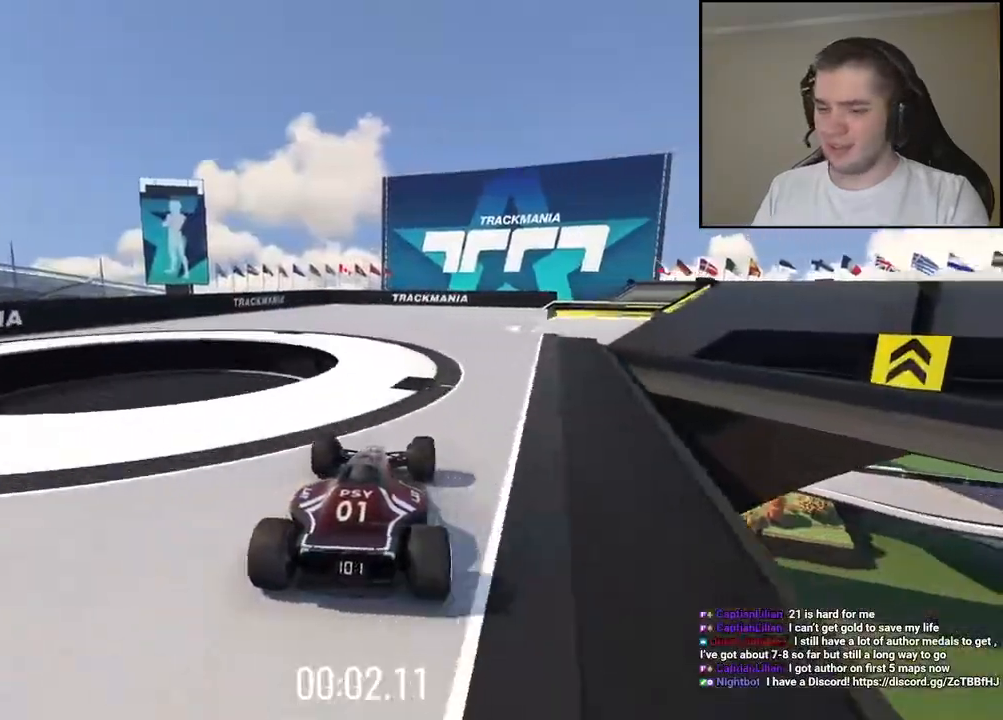
{"keys": ["right", "up"], "events": [[317, "right", "down"]]}
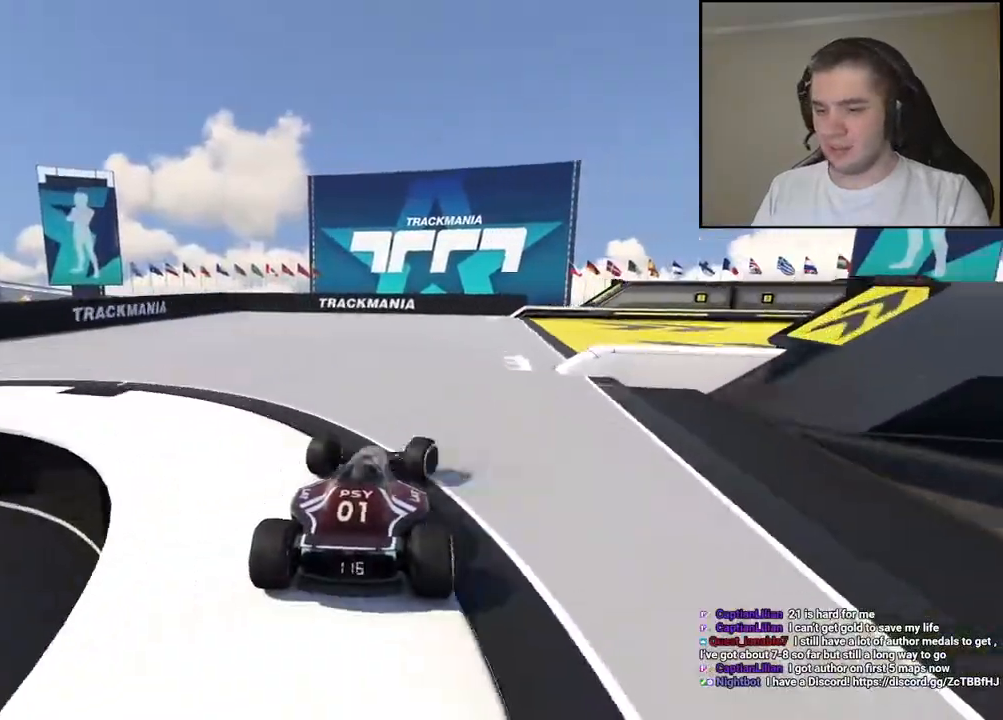
{"keys": ["right", "up"], "events": []}
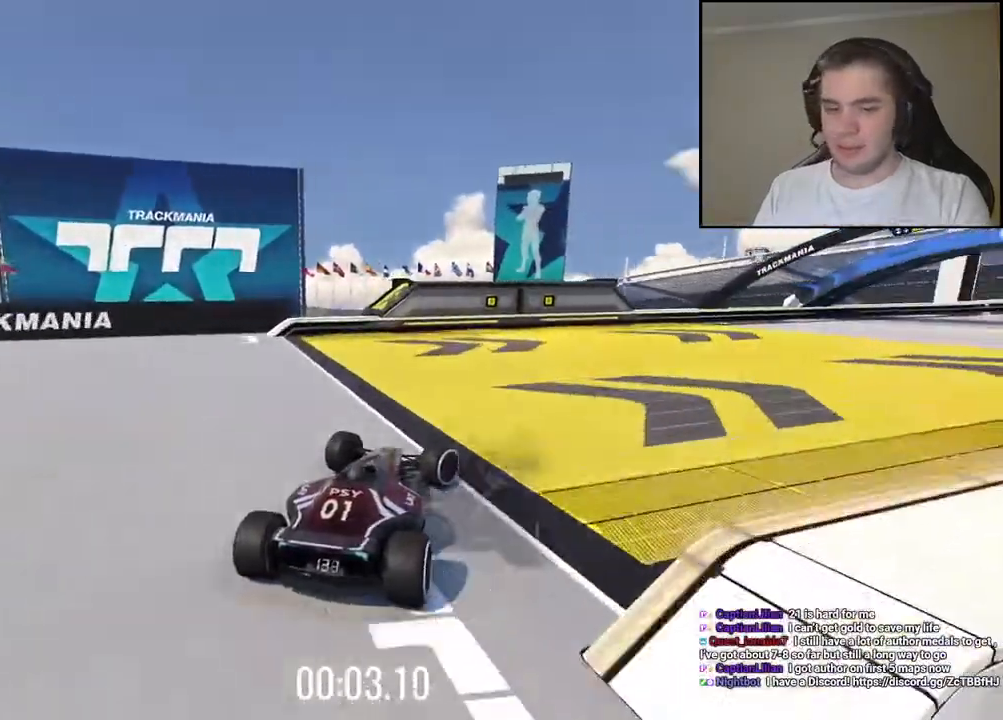
{"keys": ["right", "up"], "events": []}
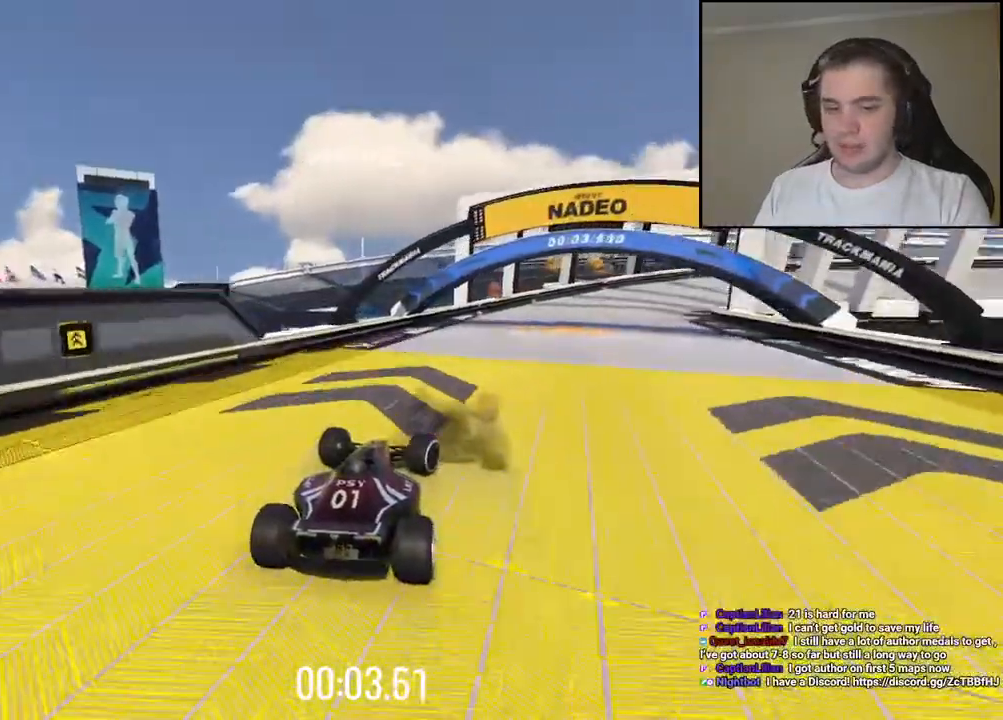
{"keys": ["right", "up"], "events": []}
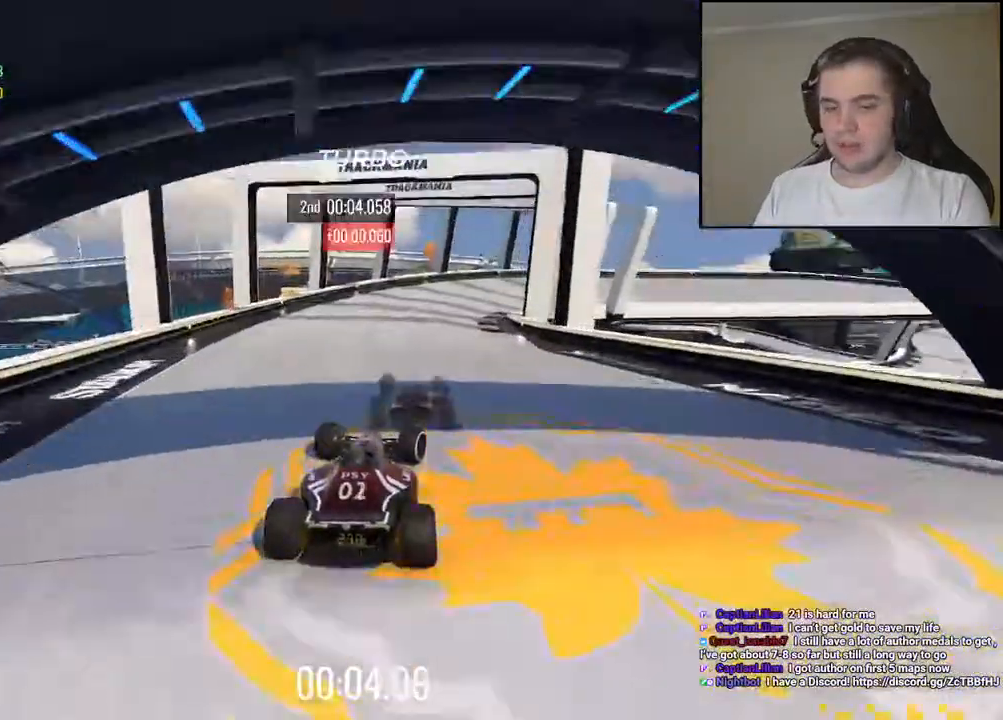
{"keys": ["right", "up"], "events": [[100, "down", "down"], [467, "down", "up"]]}
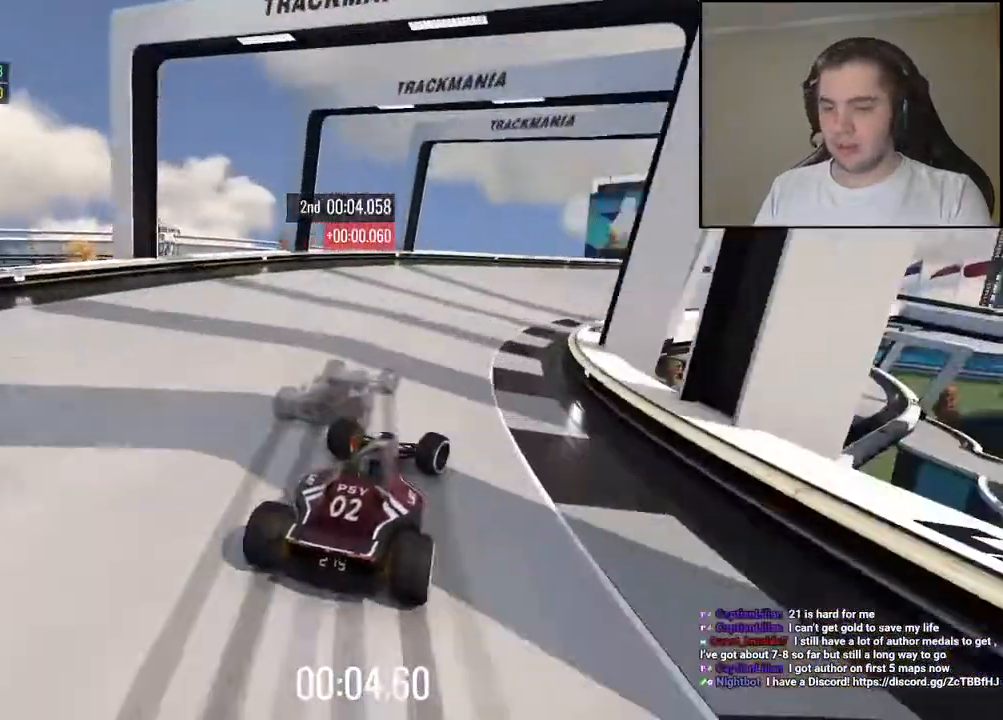
{"keys": ["right", "up"], "events": []}
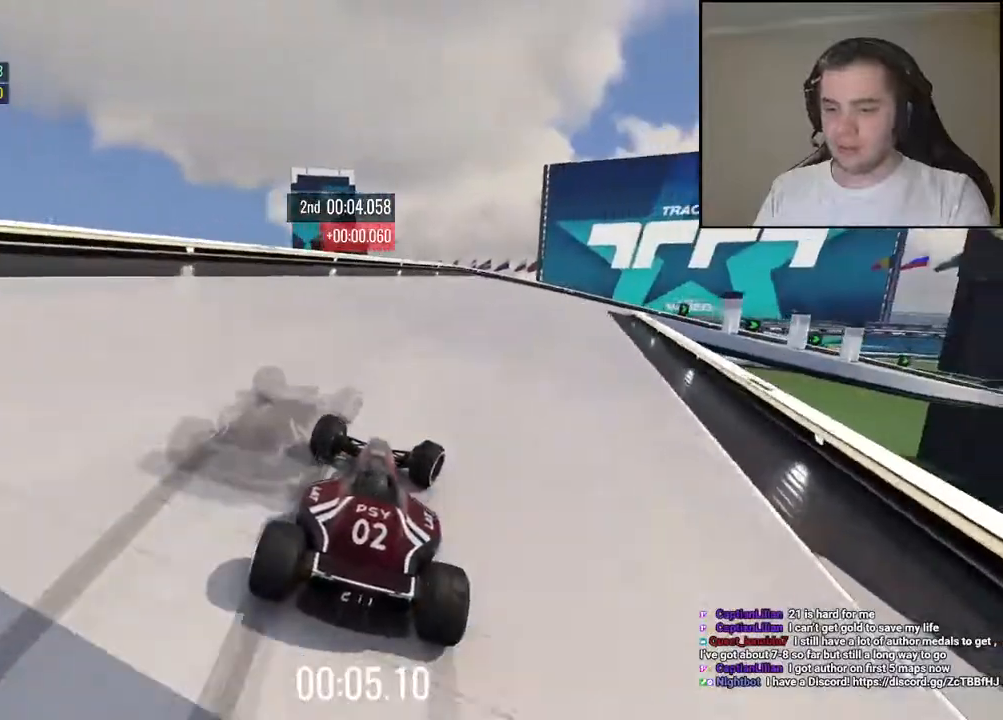
{"keys": ["right", "up"], "events": []}
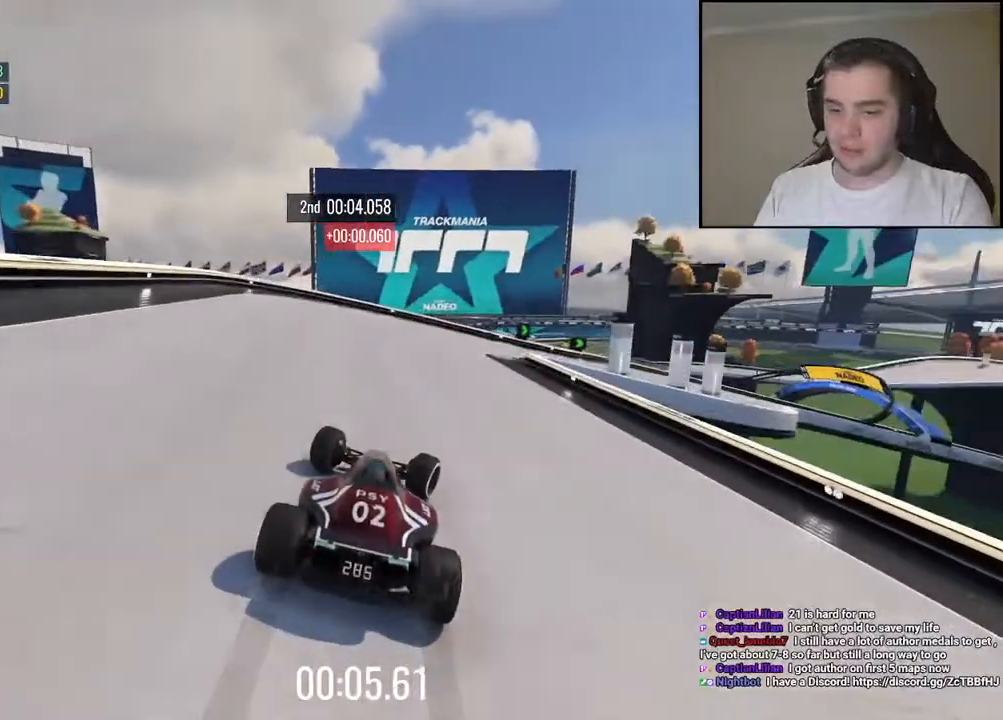
{"keys": ["right", "up"], "events": []}
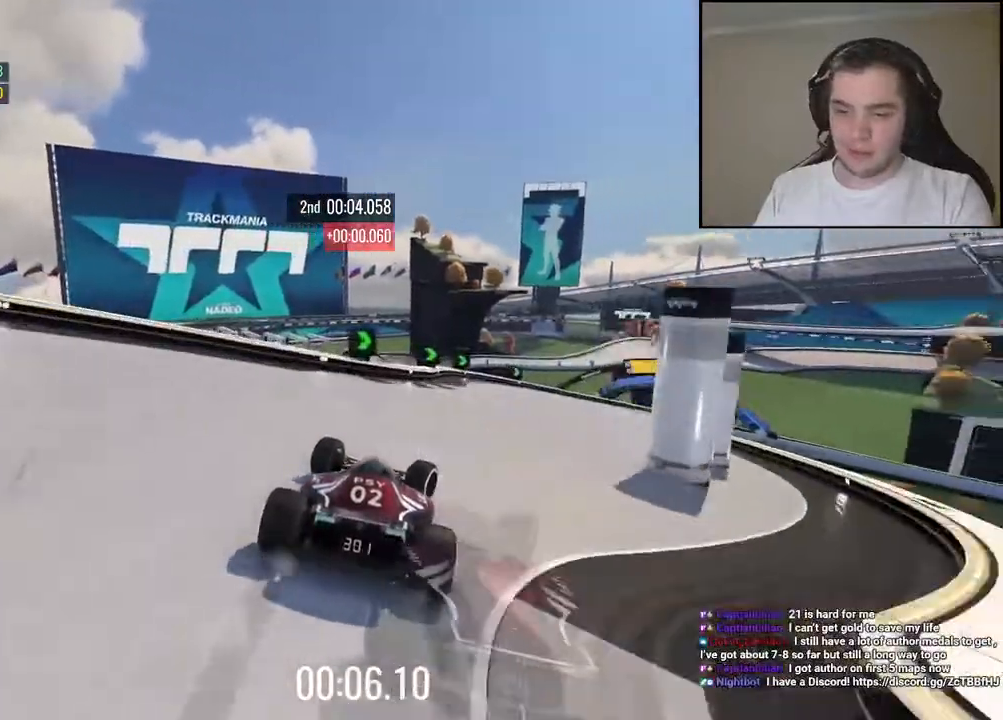
{"keys": ["right", "up"], "events": []}